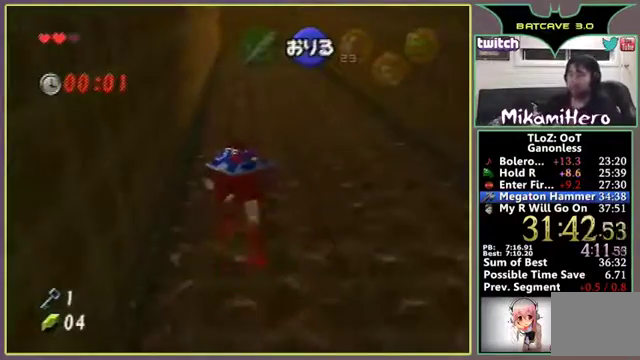
Gameplay with a controller (Nintendo layout); each line is a JSON object with the inputs held at the frame after it. "events" lists button and stick changes between this image and that frame as [ms after this image, input, new state], when the widget could be followed in between. Not read: L3 R3 Z.
{"buttons": [], "left_stick": "up"}
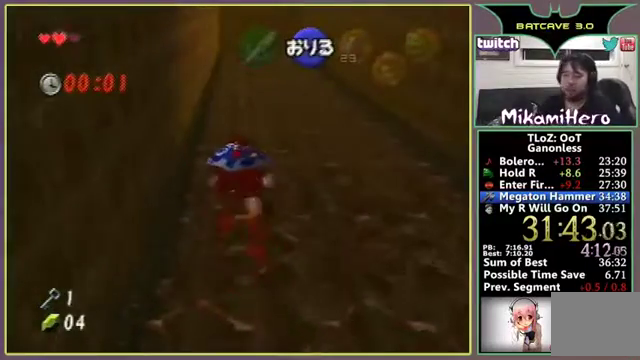
{"buttons": [], "left_stick": "up"}
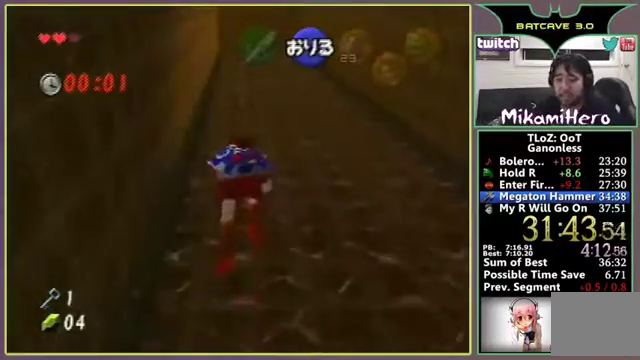
{"buttons": [], "left_stick": "up"}
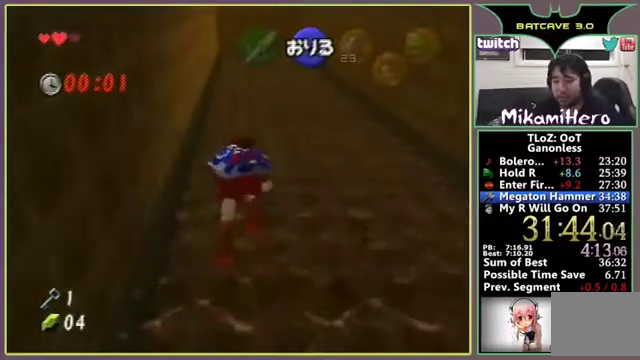
{"buttons": [], "left_stick": "up"}
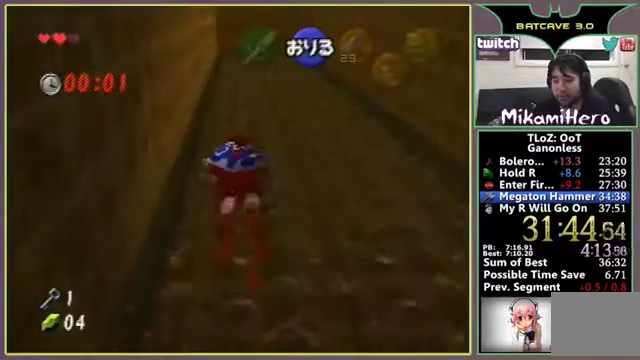
{"buttons": [], "left_stick": "up"}
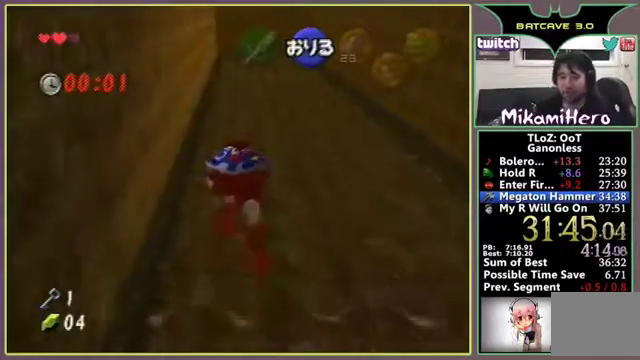
{"buttons": [], "left_stick": "up"}
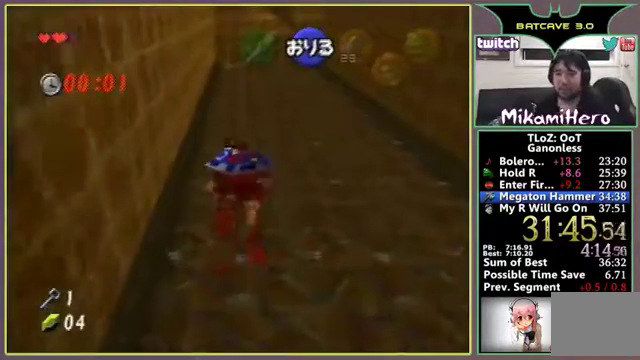
{"buttons": [], "left_stick": "up"}
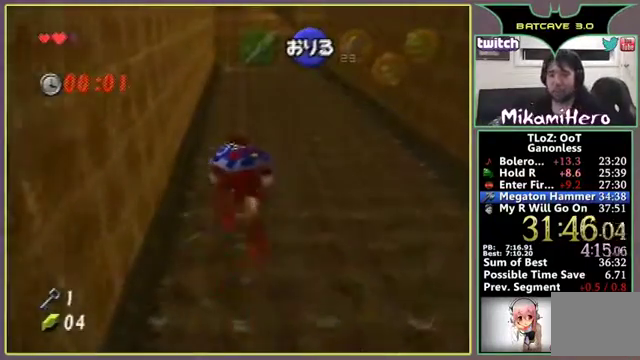
{"buttons": [], "left_stick": "up"}
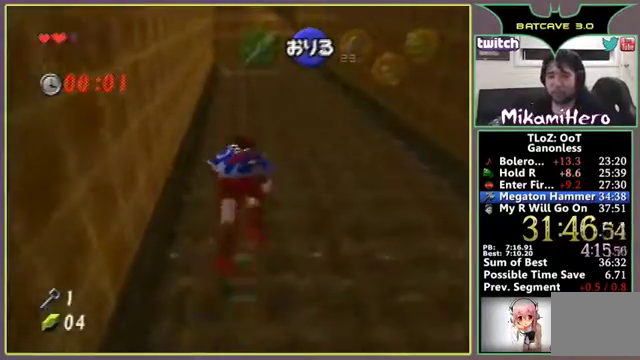
{"buttons": [], "left_stick": "up"}
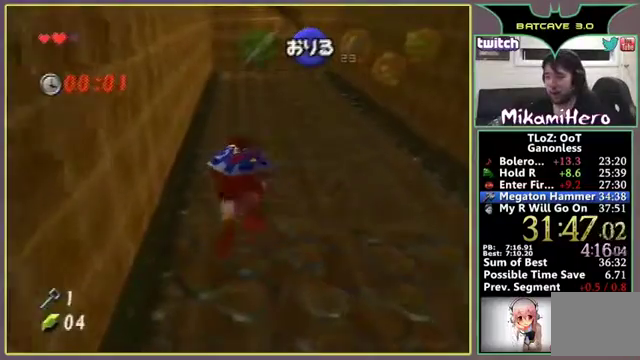
{"buttons": [], "left_stick": "up"}
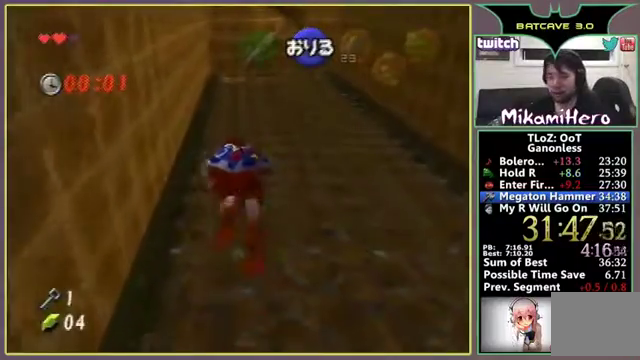
{"buttons": [], "left_stick": "up"}
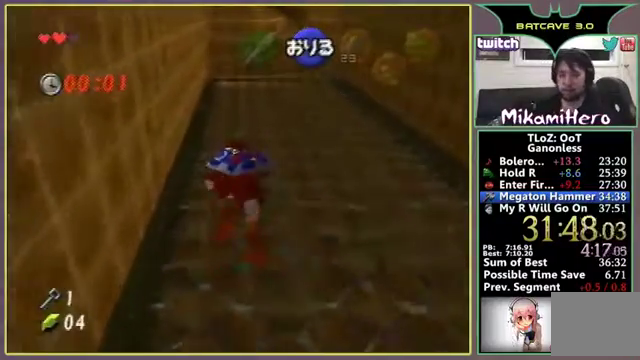
{"buttons": [], "left_stick": "up"}
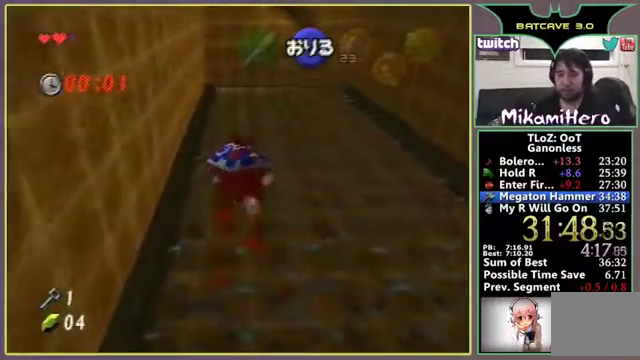
{"buttons": [], "left_stick": "up"}
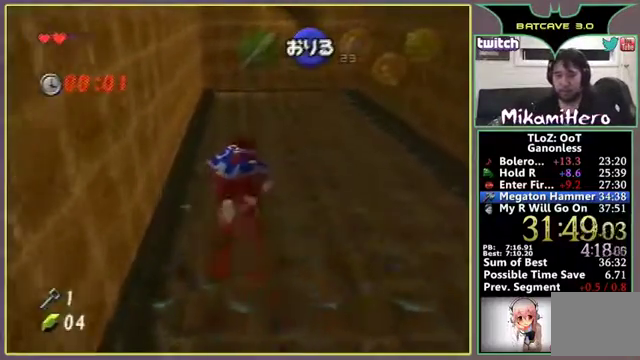
{"buttons": [], "left_stick": "up"}
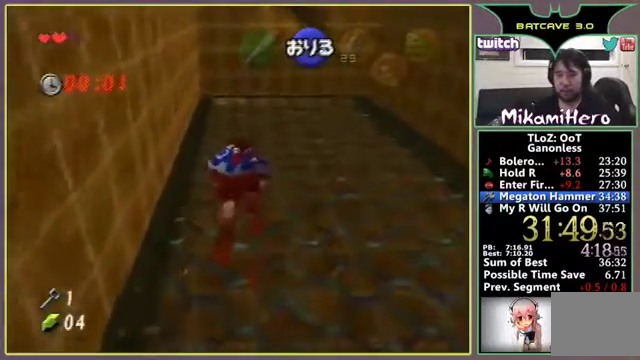
{"buttons": [], "left_stick": "up"}
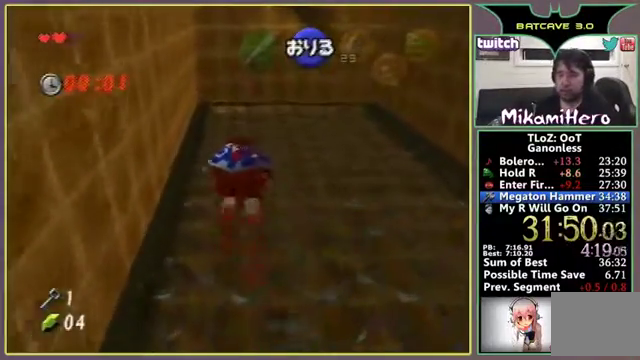
{"buttons": [], "left_stick": "up"}
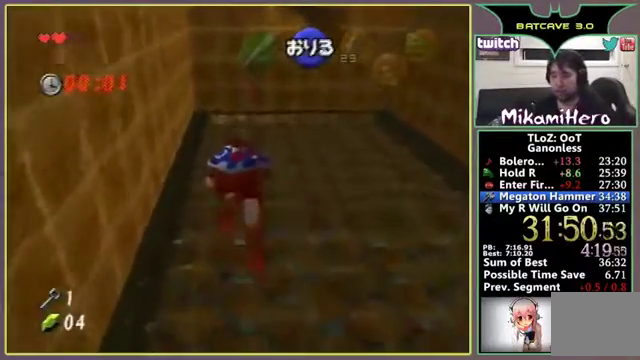
{"buttons": [], "left_stick": "up"}
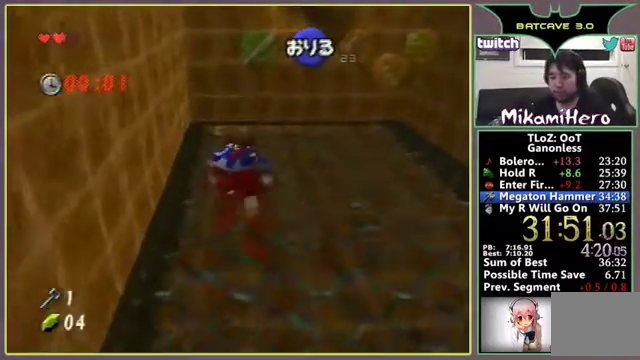
{"buttons": [], "left_stick": "up"}
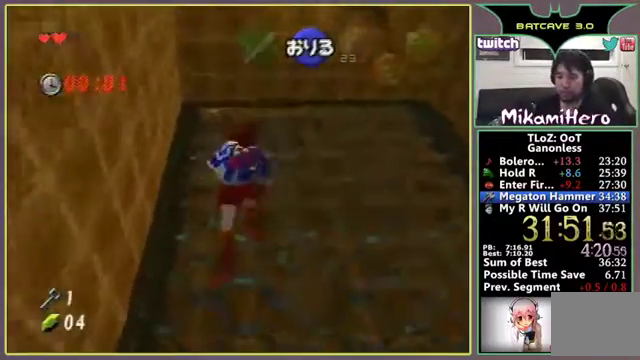
{"buttons": [], "left_stick": "up"}
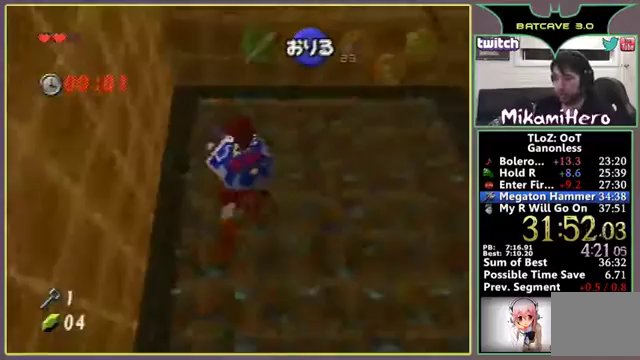
{"buttons": [], "left_stick": "up", "events": [[33, "left_stick", "down"], [100, "left_stick", "up"]]}
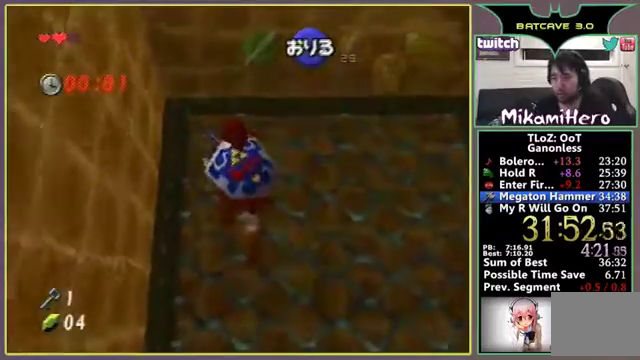
{"buttons": [], "left_stick": "up"}